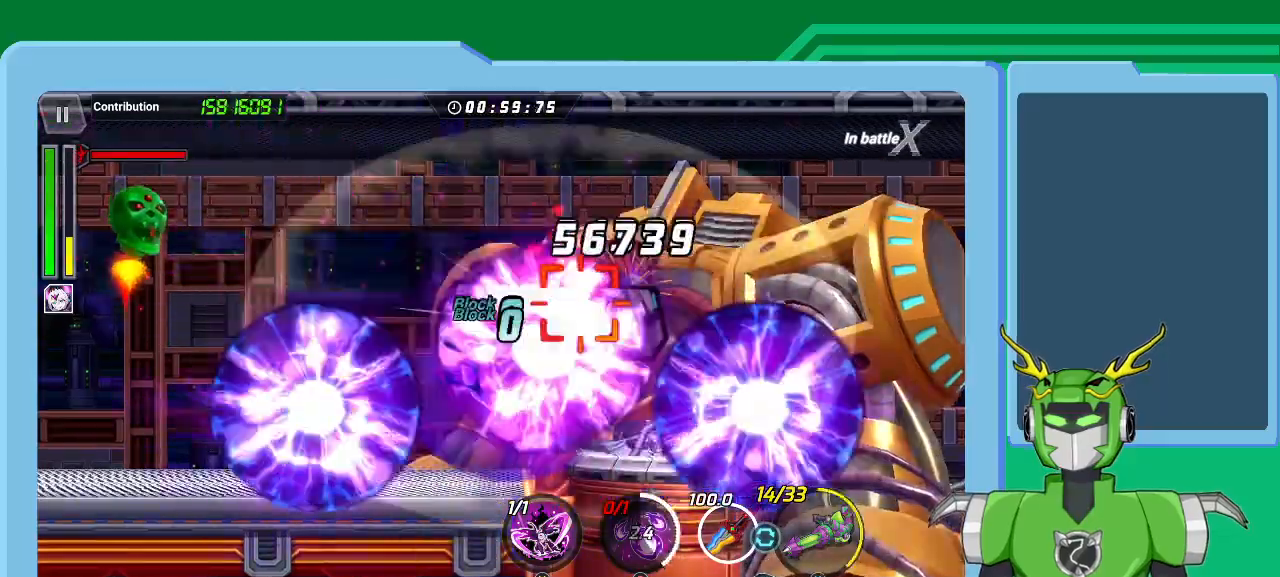
Gameplay with a controller (Xbox layout); each line is a JSON object with the inputs held at the frame after it. "events" lists button and stick changes between this image and that frame as [ms after this image, input, new state], when the widget could be followed in between.
{"buttons": ["Y"], "left_stick": "up-right", "right_stick": "center", "events": [[33, "Y", "down"], [100, "left_stick", "center"], [133, "Y", "up"], [167, "Y", "down"], [267, "Y", "up"], [300, "left_stick", "up-right"], [333, "Y", "down"], [400, "Y", "up"], [433, "L1", "down"], [500, "L1", "up"], [500, "Y", "down"]]}
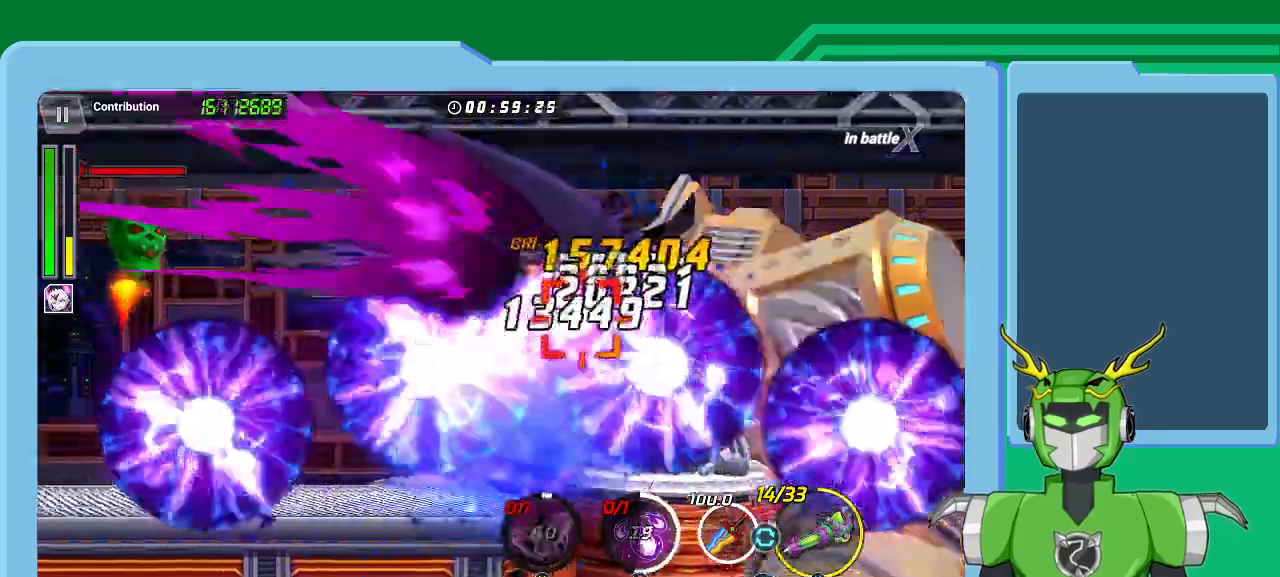
{"buttons": ["X"], "left_stick": "up-right", "right_stick": "center", "events": [[33, "Y", "up"], [100, "L1", "down"], [100, "X", "down"], [200, "L1", "up"], [333, "L1", "down"], [433, "L1", "up"]]}
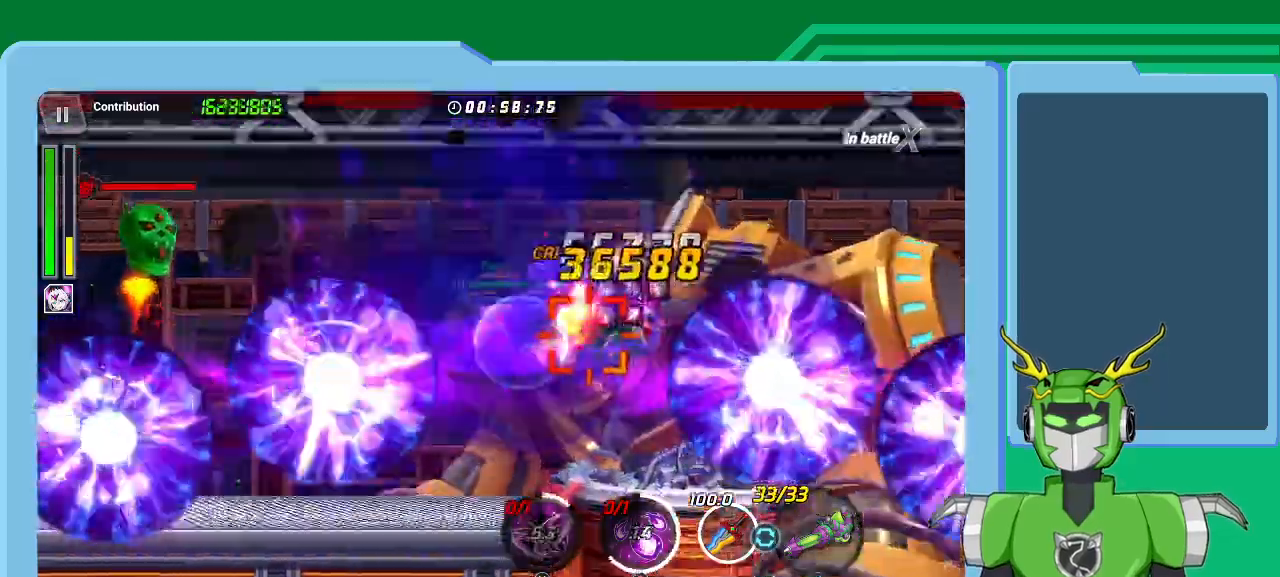
{"buttons": ["X"], "left_stick": "up-right", "right_stick": "center", "events": [[167, "L1", "down"], [267, "L1", "up"]]}
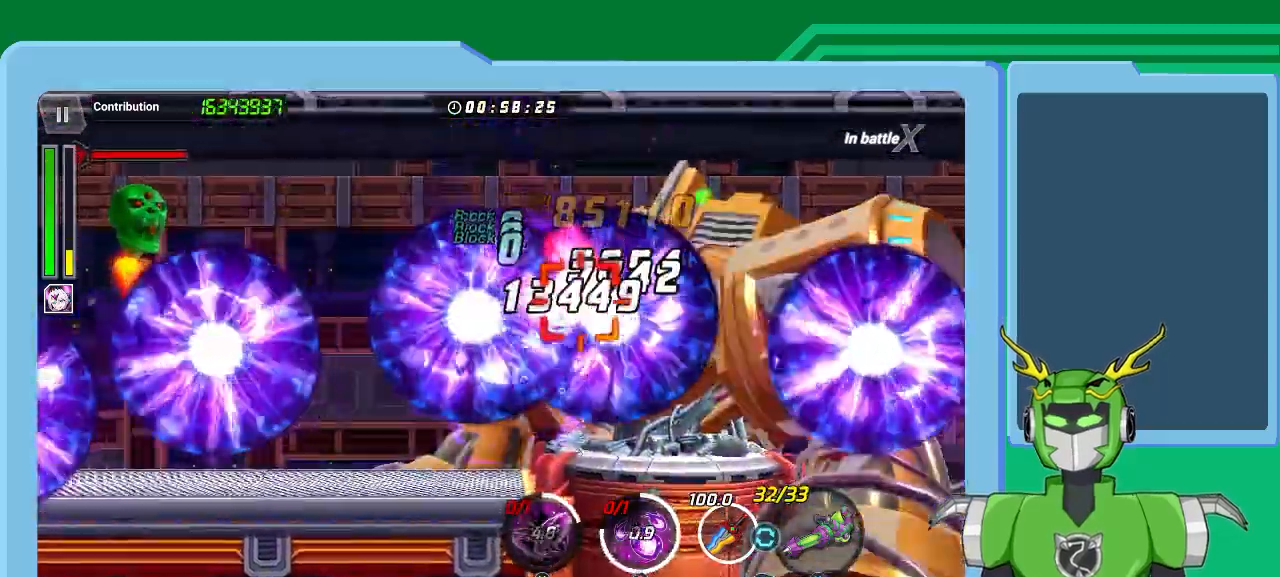
{"buttons": ["X"], "left_stick": "up-right", "right_stick": "center", "events": [[267, "R1", "down"], [367, "L1", "down"], [367, "R1", "up"], [467, "L1", "up"]]}
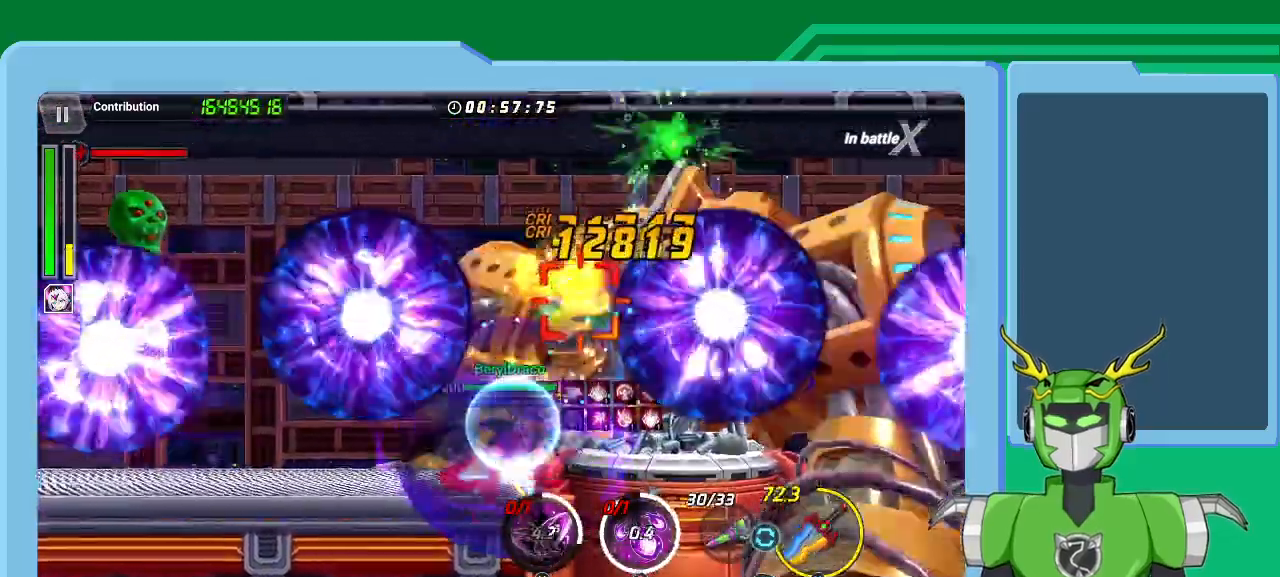
{"buttons": ["X", "L1"], "left_stick": "up-right", "right_stick": "center", "events": [[33, "L1", "down"], [100, "L1", "up"], [167, "L1", "down"], [233, "L1", "up"], [267, "L1", "down"], [367, "L1", "up"], [433, "L1", "down"]]}
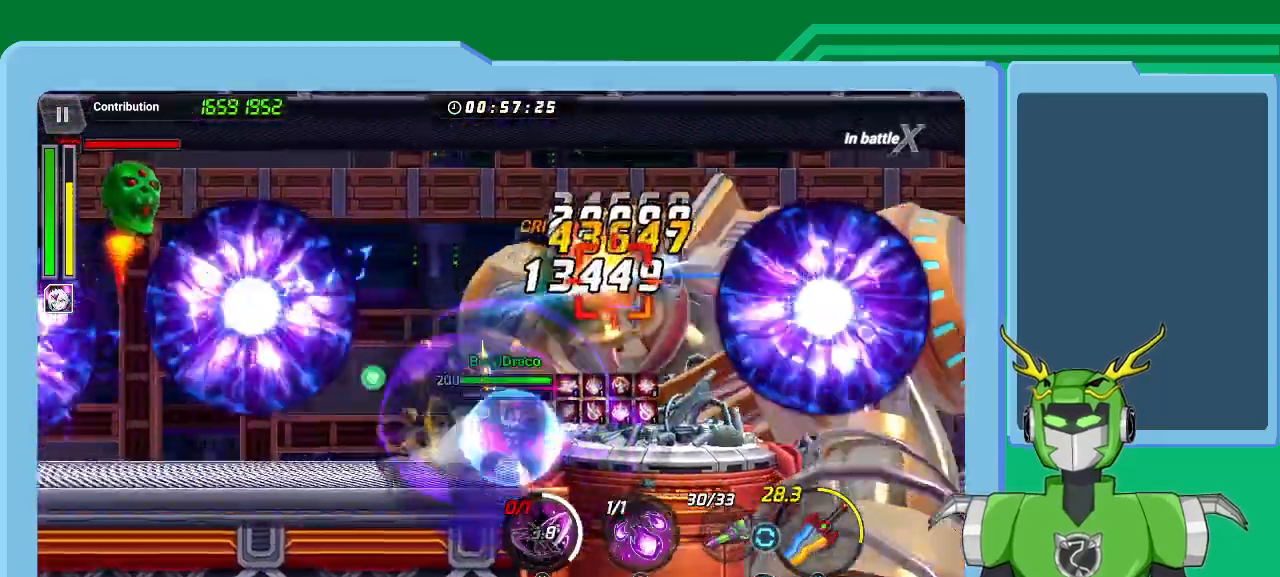
{"buttons": ["X", "L1"], "left_stick": "up-right", "right_stick": "center", "events": [[33, "L1", "up"], [67, "L1", "down"], [167, "L1", "up"], [233, "L1", "down"], [300, "L1", "up"], [367, "L1", "down"], [467, "L1", "up"], [500, "L1", "down"]]}
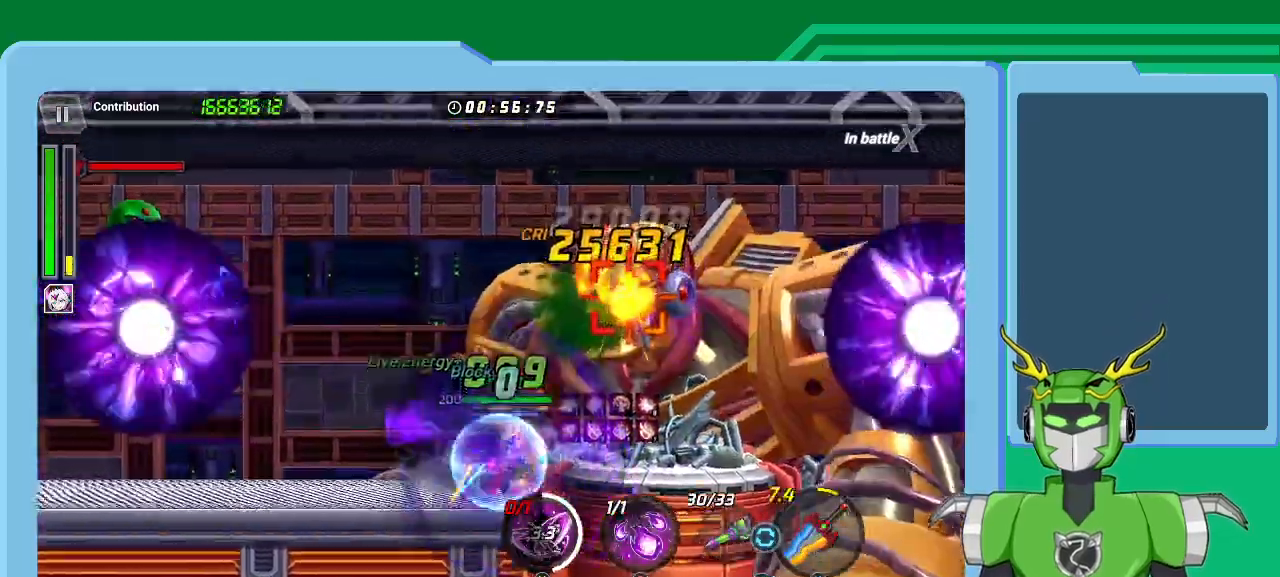
{"buttons": ["X"], "left_stick": "up-right", "right_stick": "center", "events": [[67, "R1", "down"], [100, "L1", "up"], [167, "R1", "up"]]}
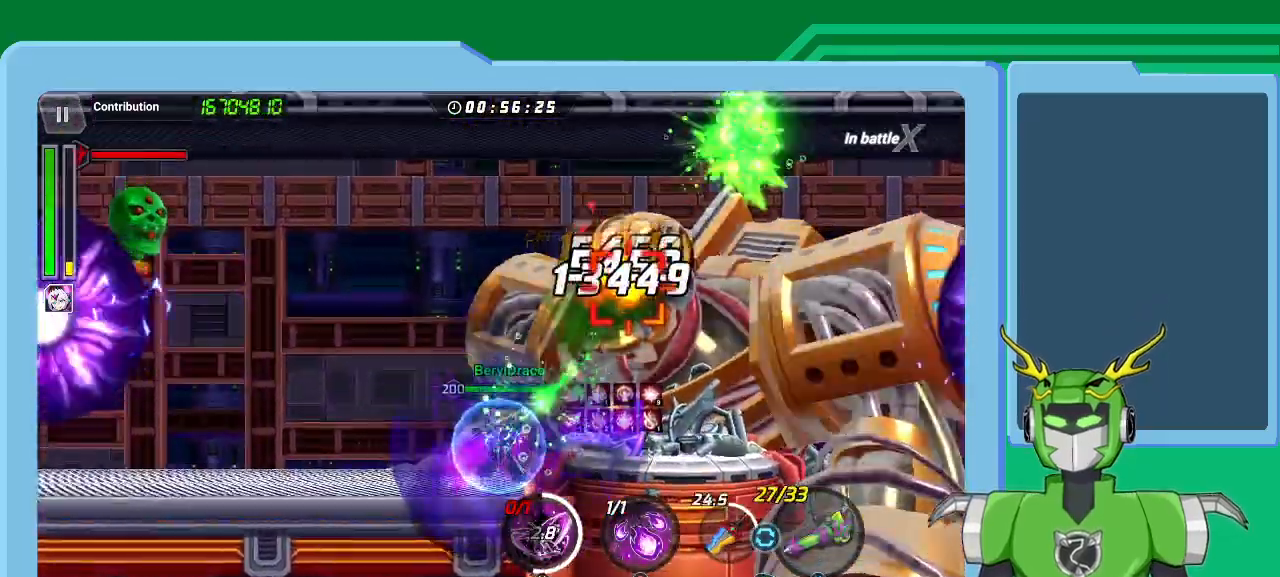
{"buttons": [], "left_stick": "up-right", "right_stick": "center", "events": [[367, "X", "up"], [433, "B", "down"], [500, "B", "up"]]}
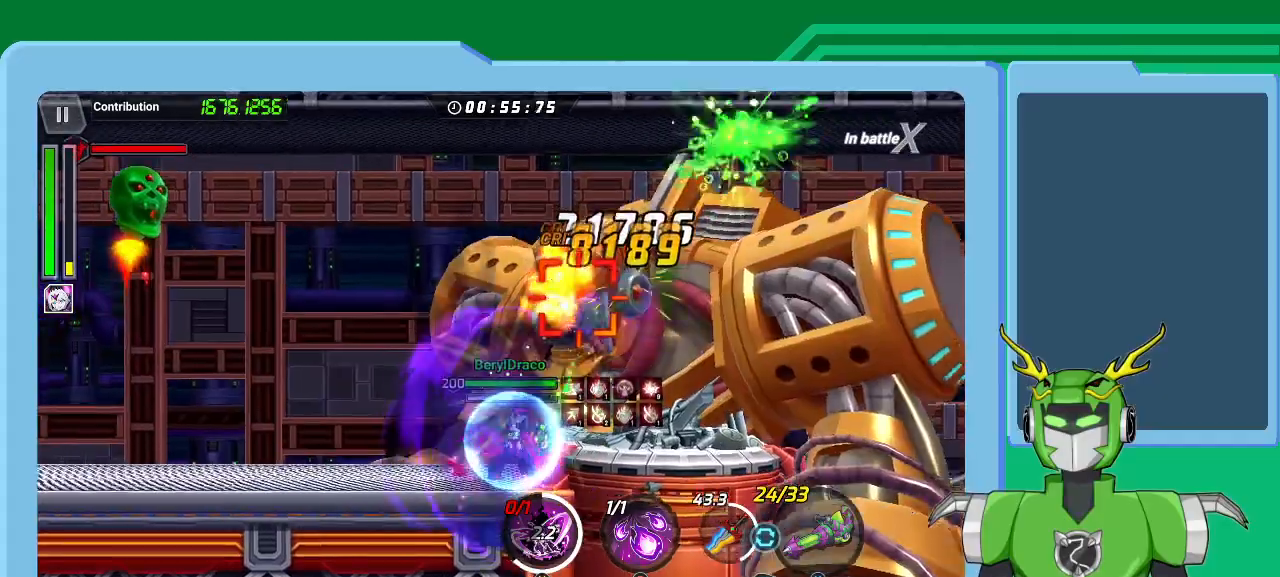
{"buttons": ["B"], "left_stick": "center", "right_stick": "center", "events": [[67, "B", "down"], [133, "B", "up"], [200, "B", "down"], [267, "B", "up"], [333, "B", "down"], [367, "left_stick", "center"], [433, "B", "up"], [500, "B", "down"]]}